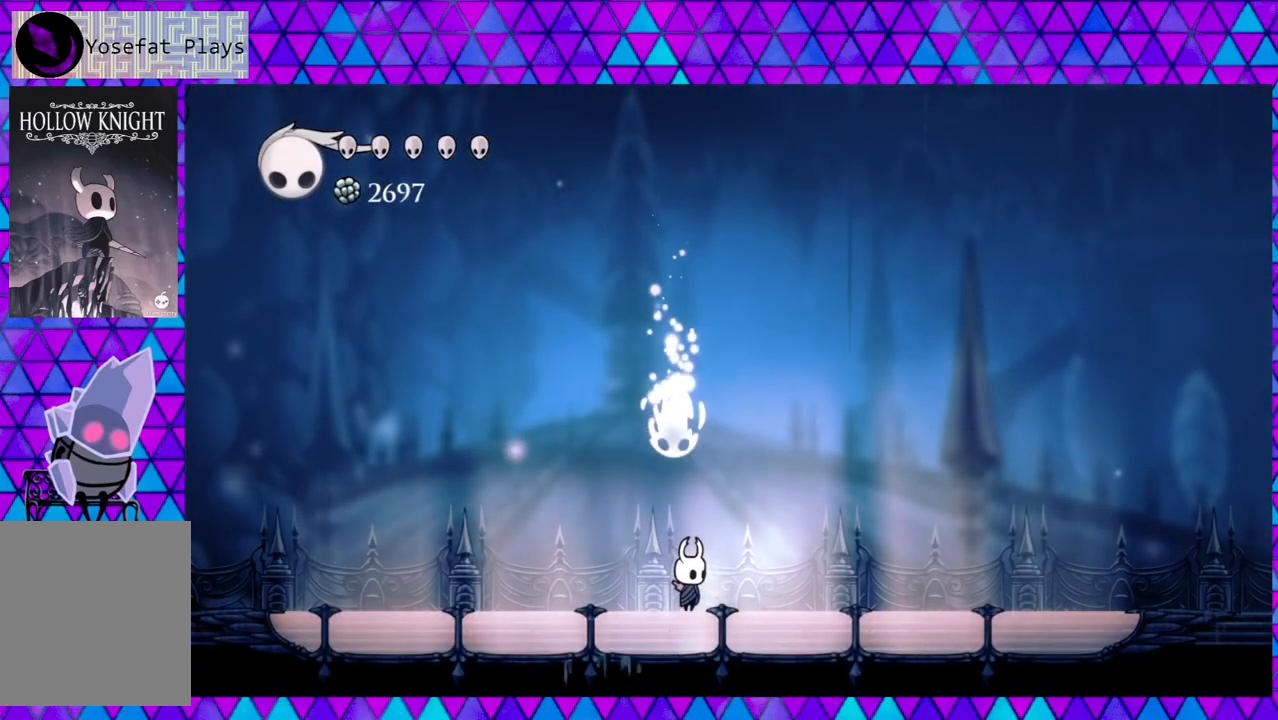
Gameplay with a controller (Nintendo layout); each line is a JSON object with the inputs held at the frame after it. "events" lists button and stick changes between this image and that frame as [ms after this image, input, new state], when the widget could be followed in between. Not read: L3 R3.
{"buttons": [], "left_stick": "center", "right_stick": "center", "events": [[100, "DPAD_LEFT", "down"], [167, "DPAD_LEFT", "up"]]}
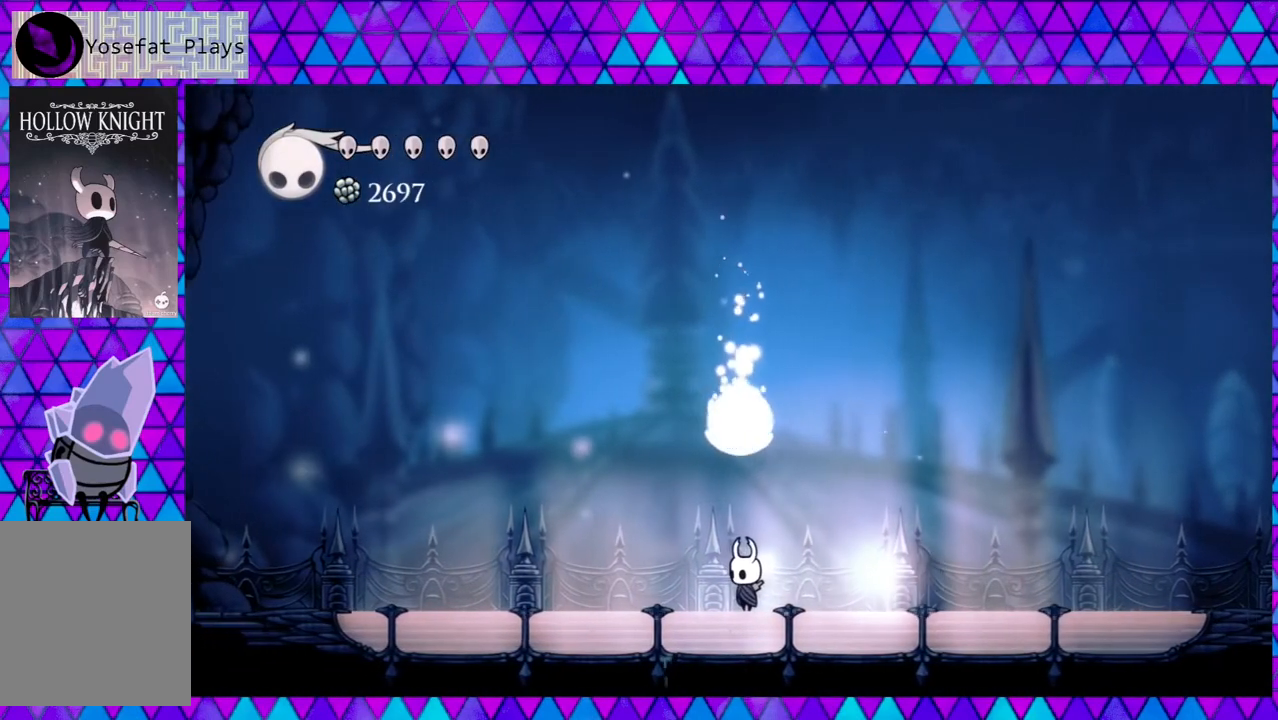
{"buttons": [], "left_stick": "center", "right_stick": "center", "events": []}
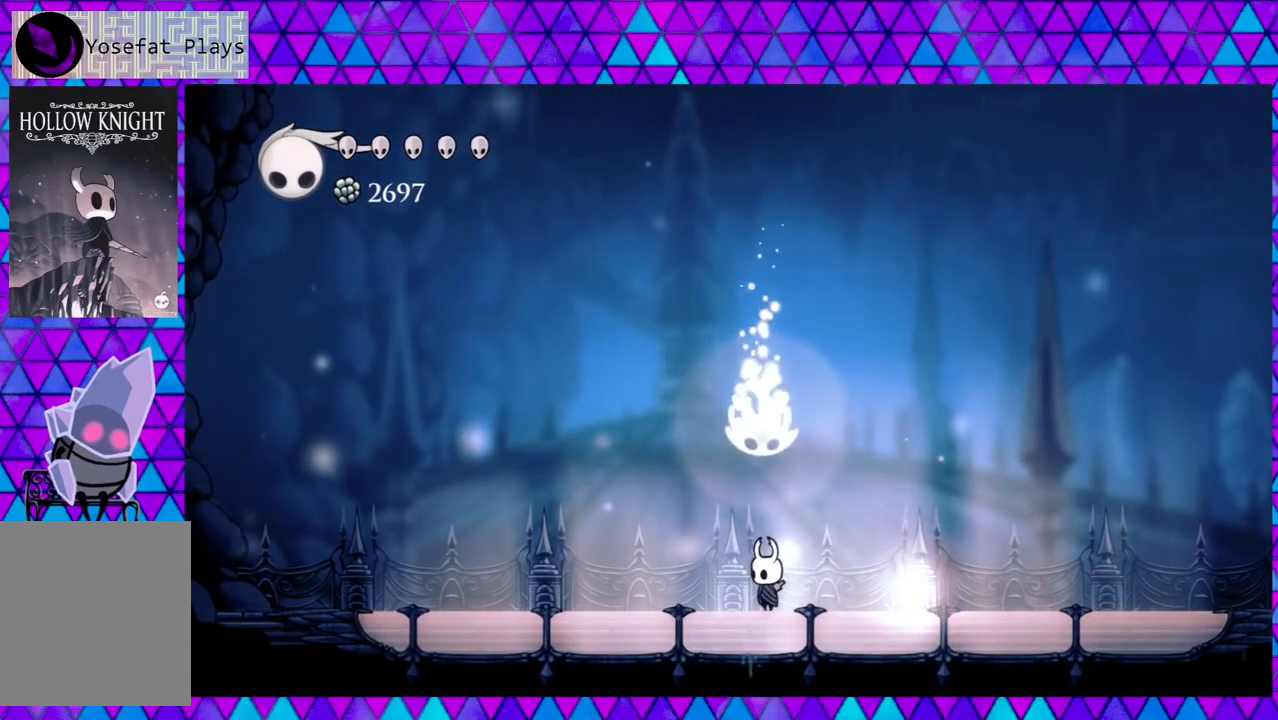
{"buttons": [], "left_stick": "center", "right_stick": "center", "events": []}
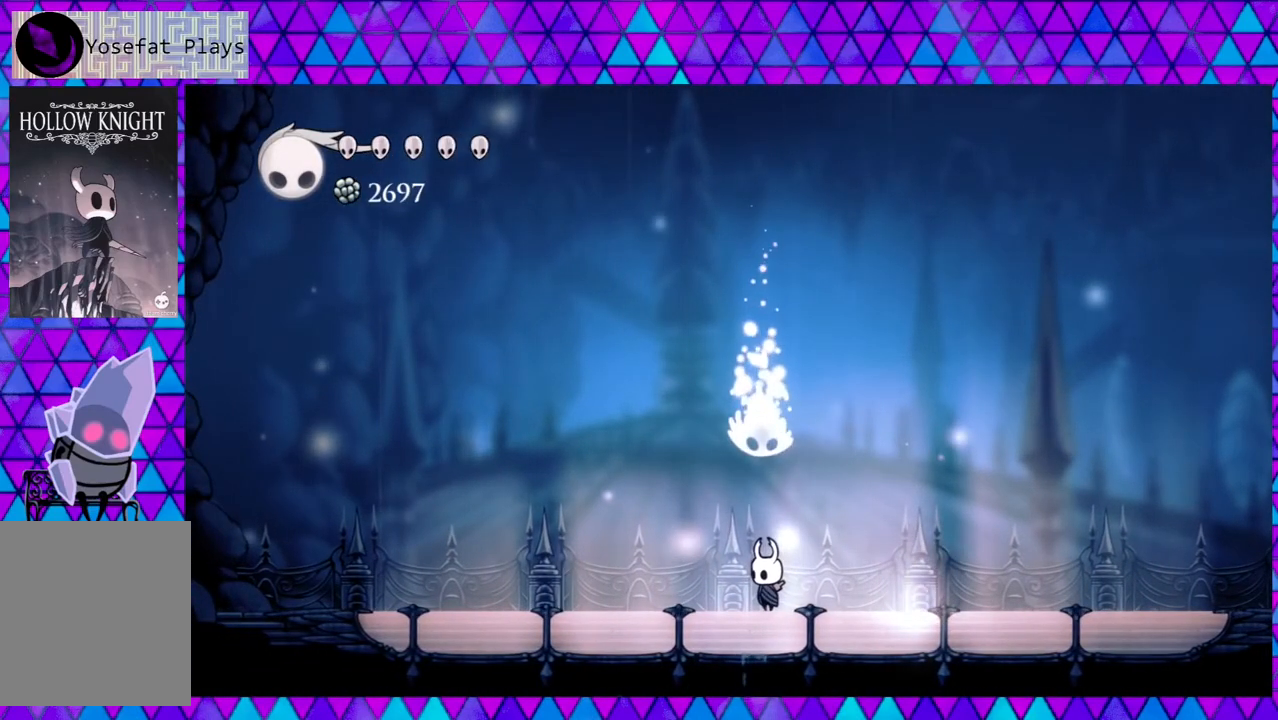
{"buttons": ["B"], "left_stick": "center", "right_stick": "center", "events": [[283, "B", "down"]]}
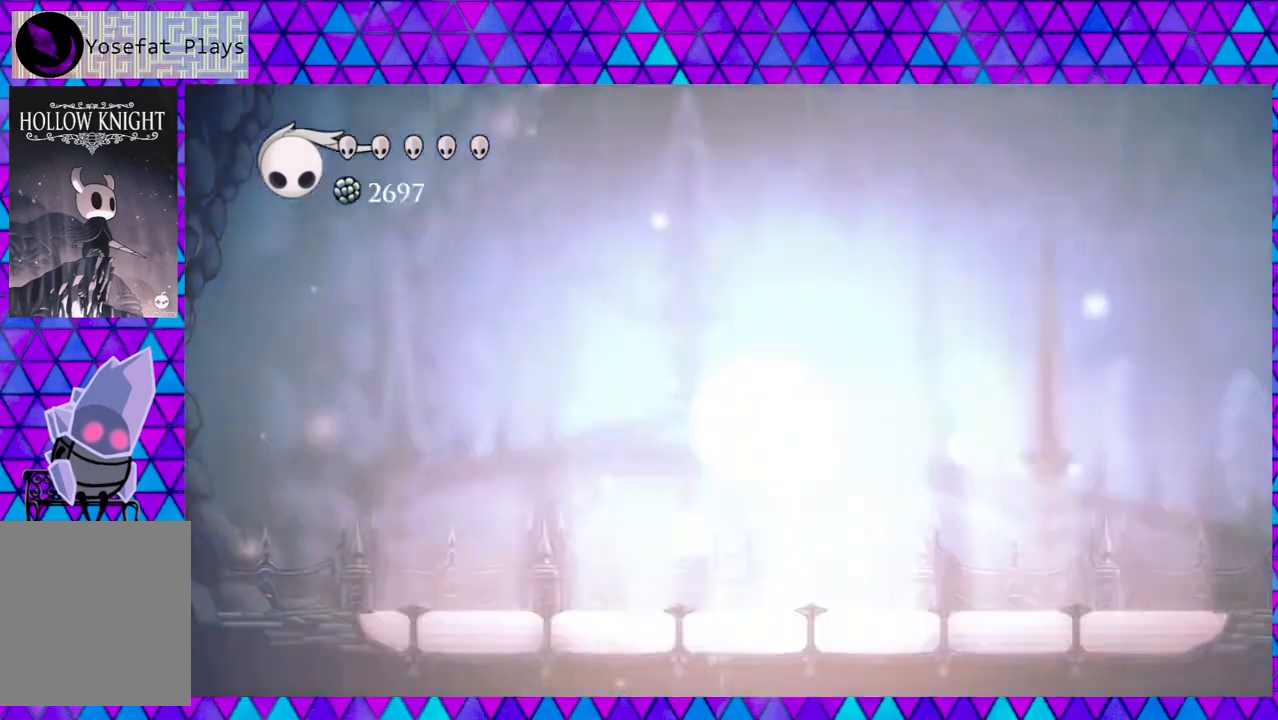
{"buttons": [], "left_stick": "center", "right_stick": "center", "events": [[350, "B", "up"]]}
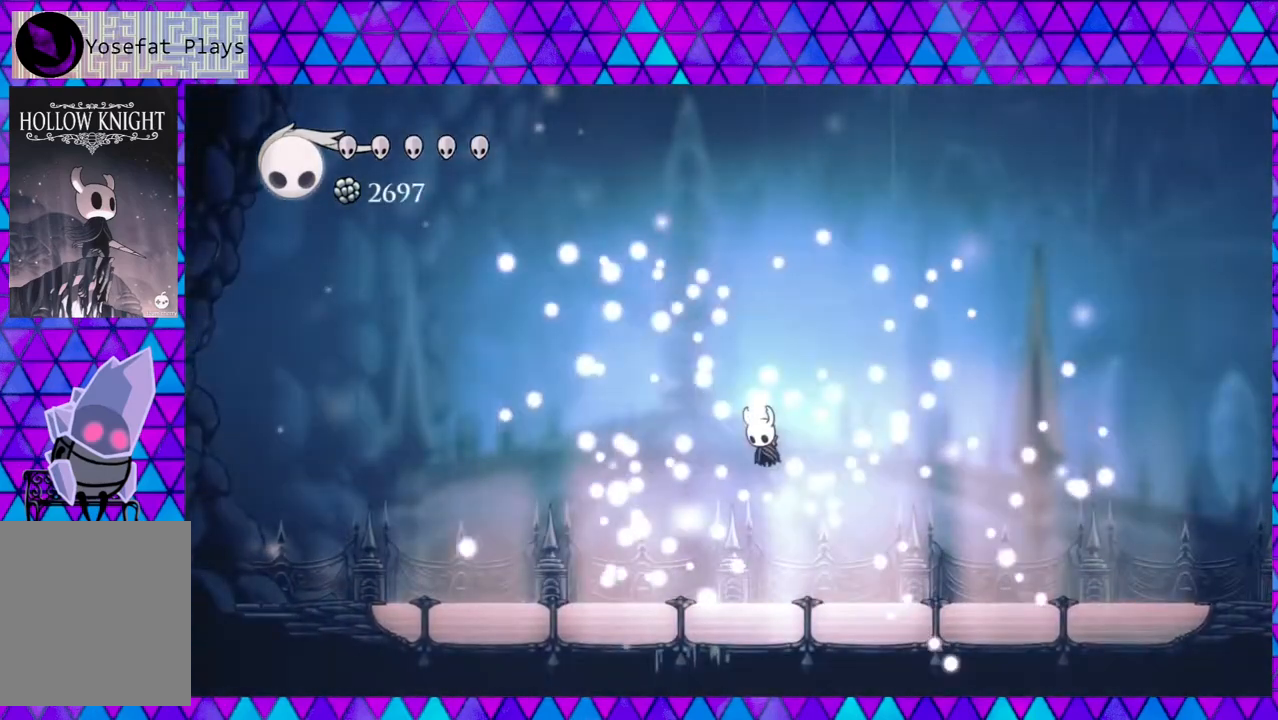
{"buttons": [], "left_stick": "center", "right_stick": "center", "events": []}
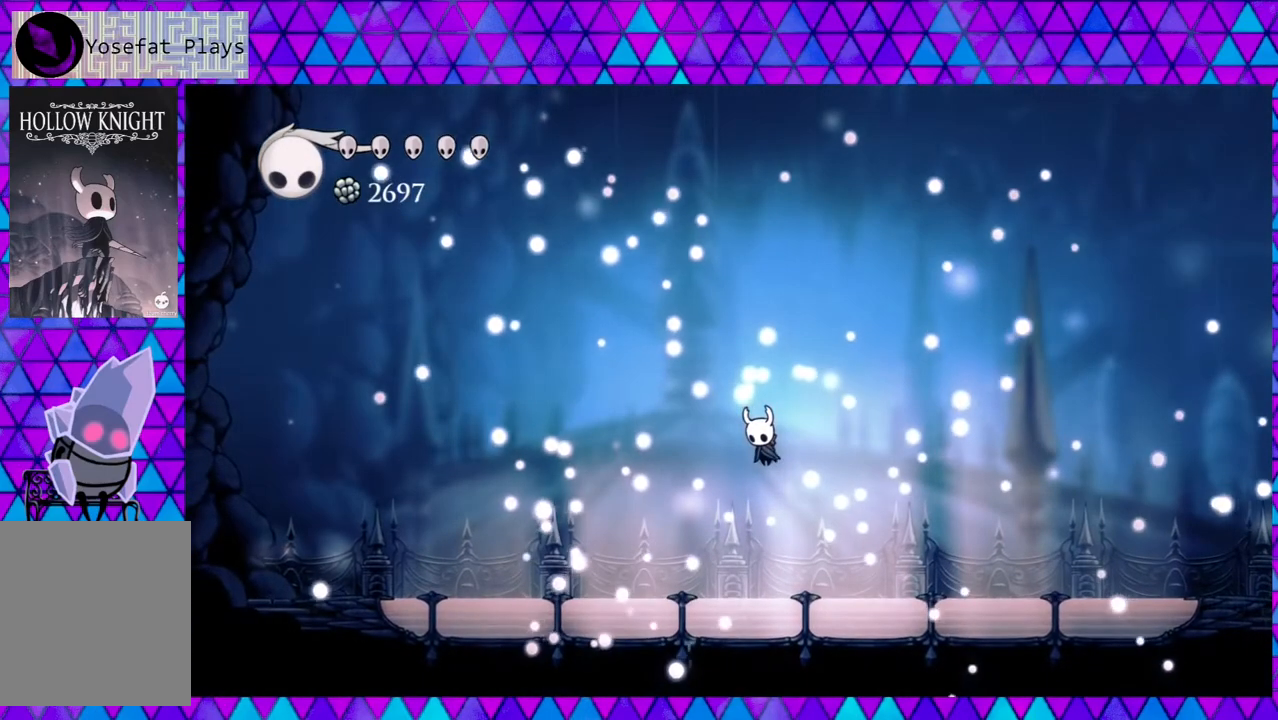
{"buttons": [], "left_stick": "center", "right_stick": "center", "events": []}
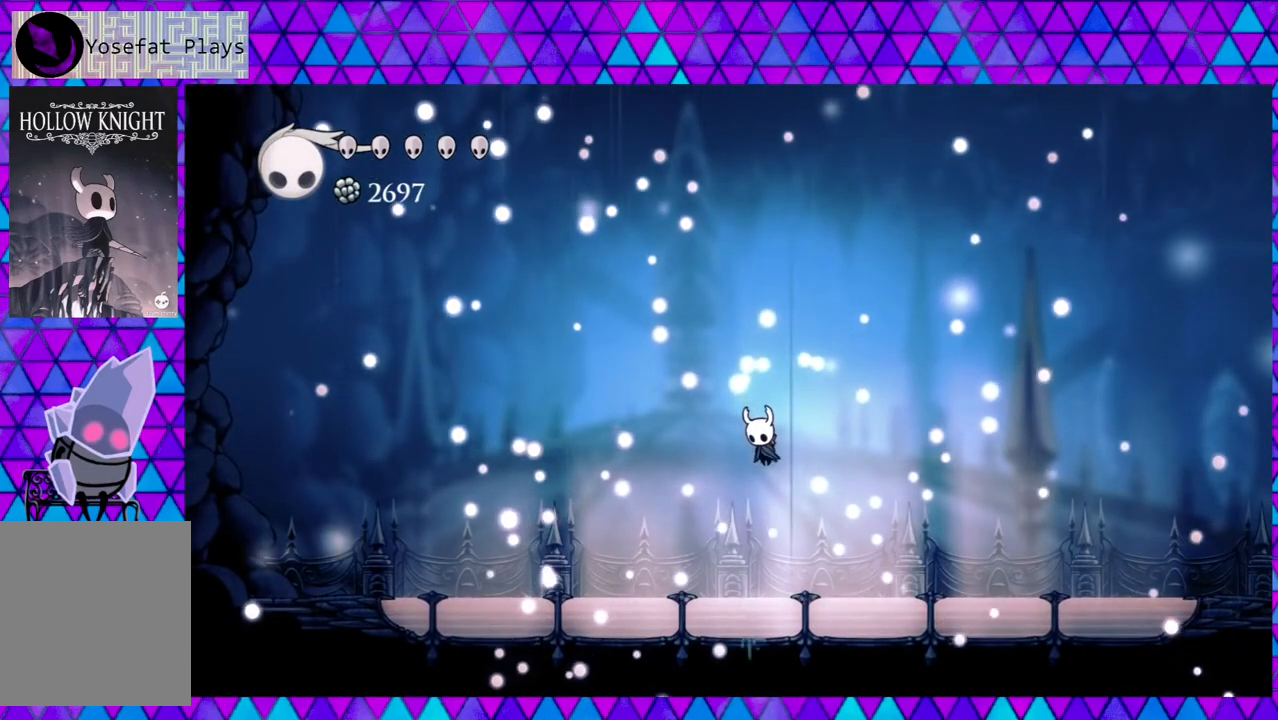
{"buttons": [], "left_stick": "center", "right_stick": "center", "events": []}
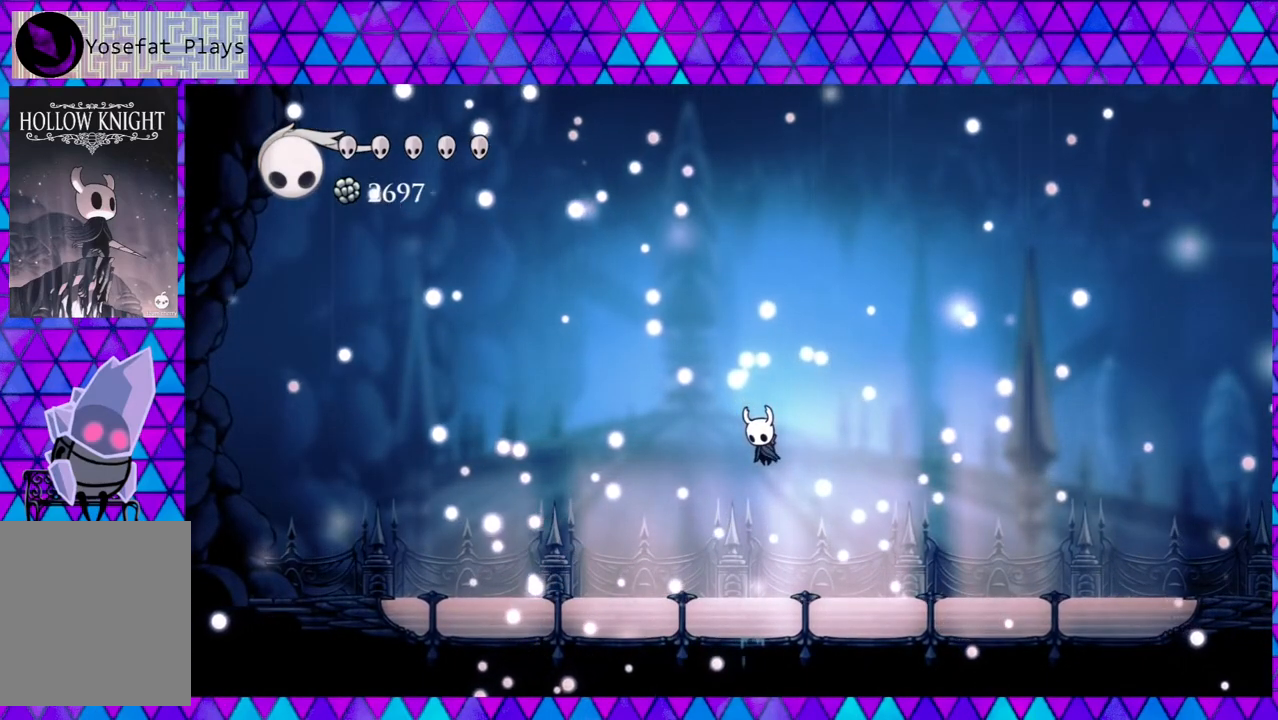
{"buttons": [], "left_stick": "center", "right_stick": "center", "events": []}
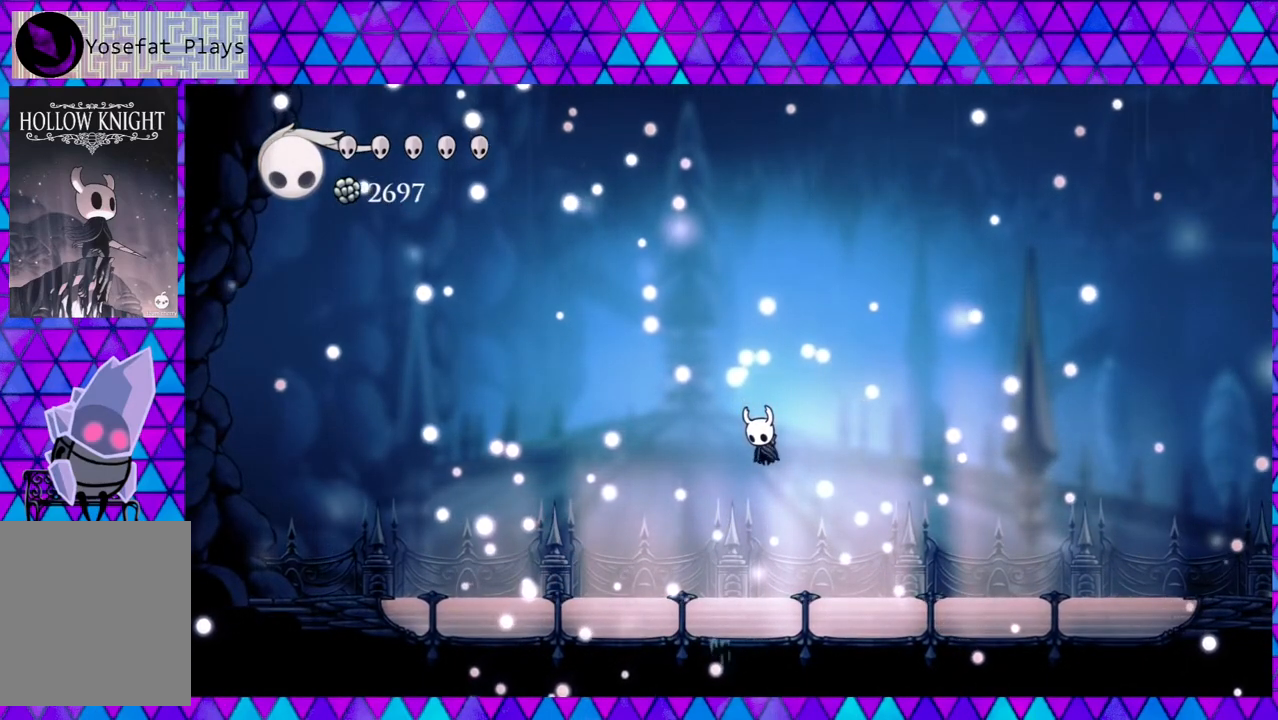
{"buttons": [], "left_stick": "center", "right_stick": "center", "events": []}
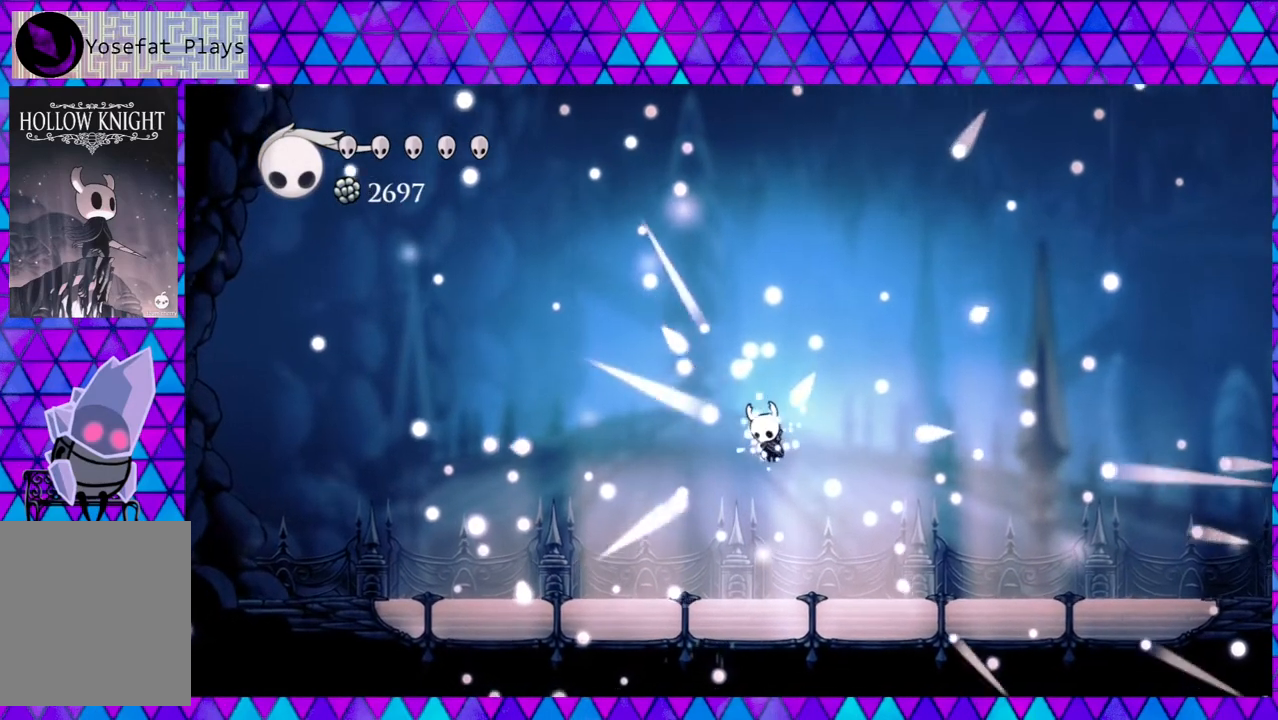
{"buttons": [], "left_stick": "center", "right_stick": "center", "events": []}
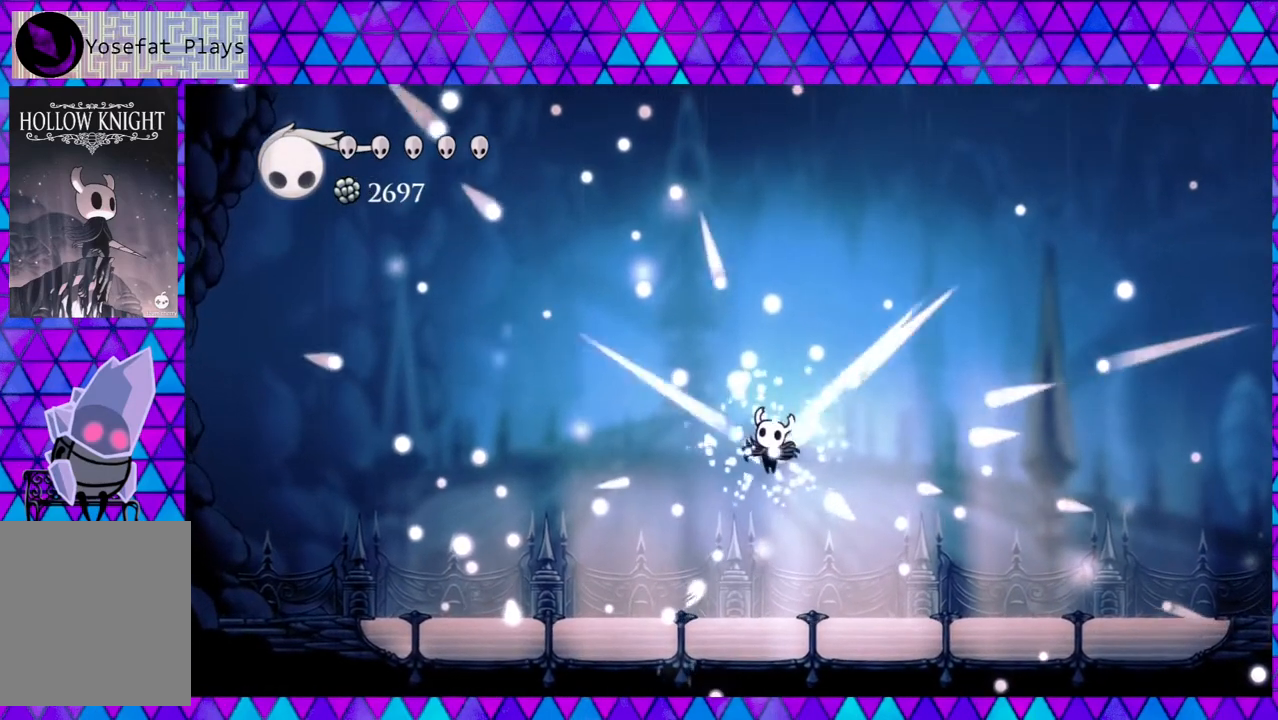
{"buttons": [], "left_stick": "center", "right_stick": "center", "events": []}
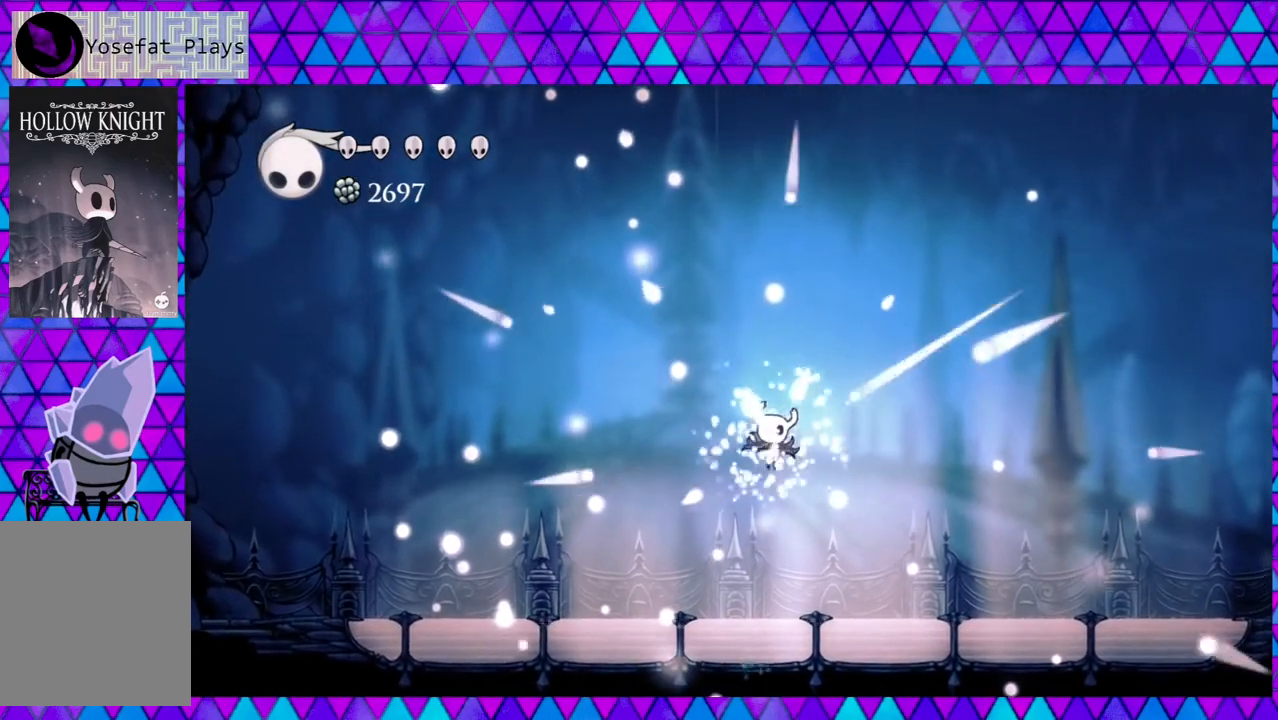
{"buttons": [], "left_stick": "center", "right_stick": "center", "events": []}
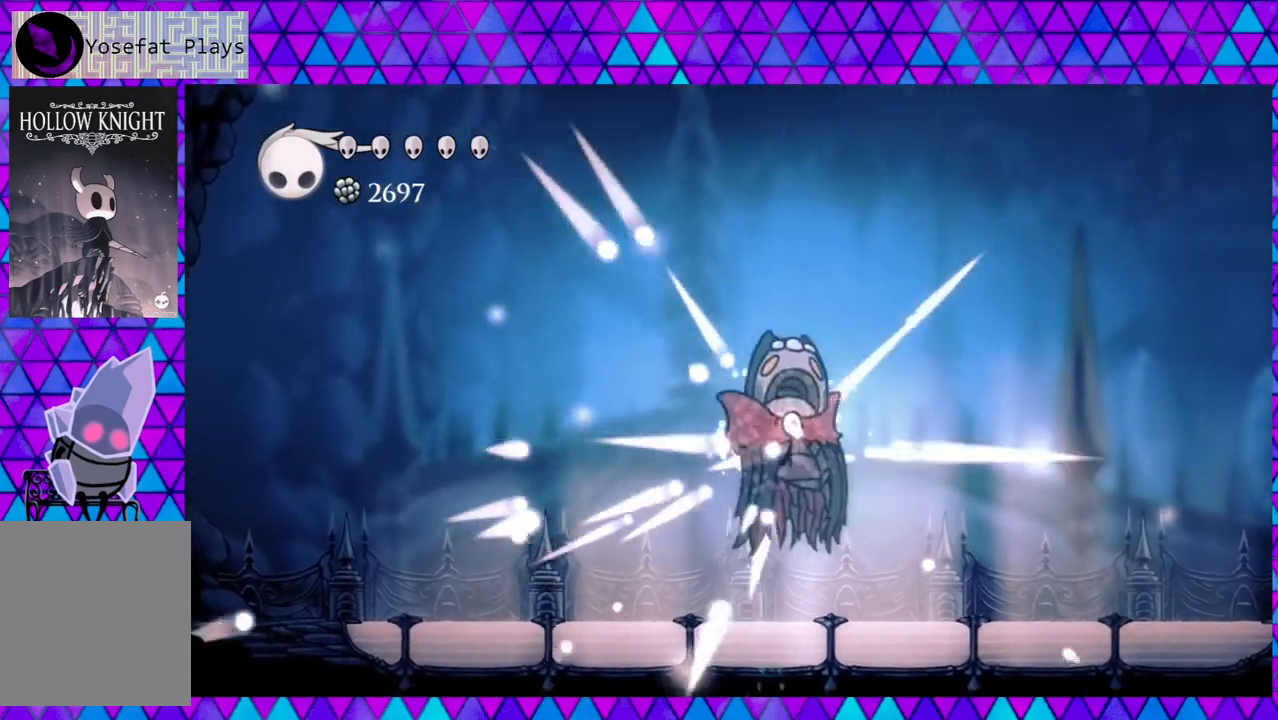
{"buttons": [], "left_stick": "center", "right_stick": "center", "events": []}
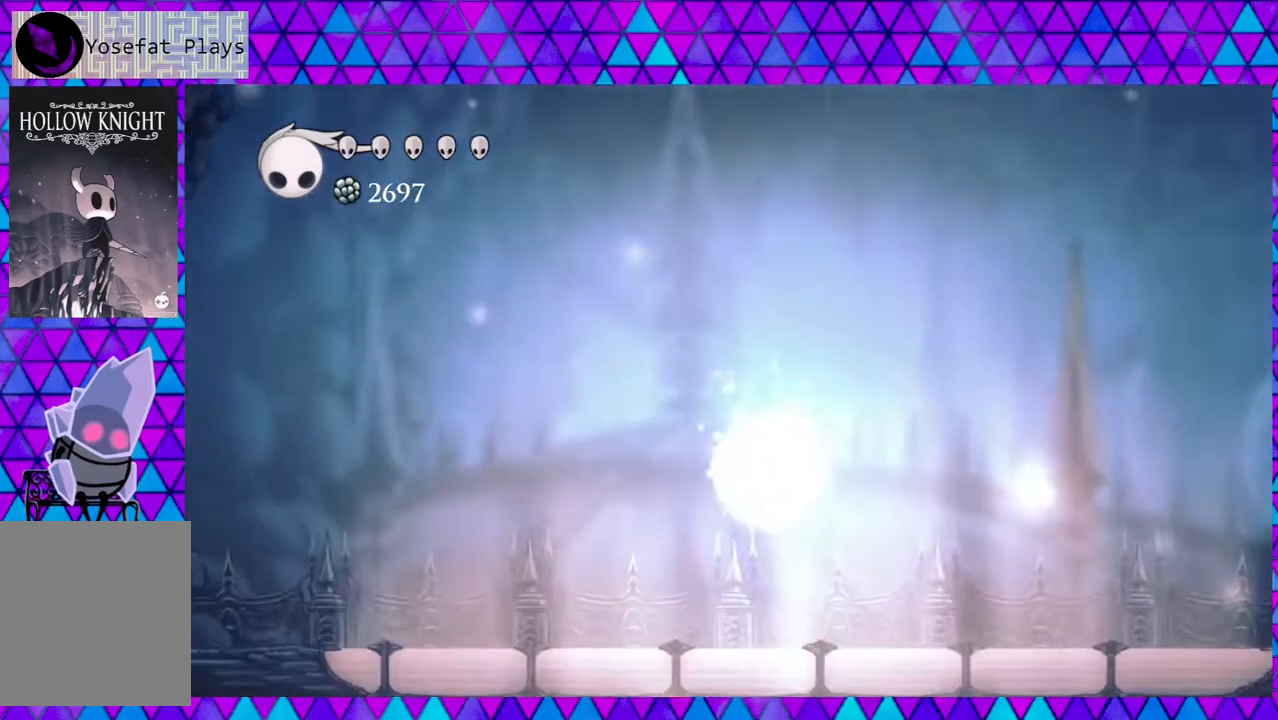
{"buttons": ["DPAD_LEFT"], "left_stick": "center", "right_stick": "center", "events": [[217, "DPAD_LEFT", "down"]]}
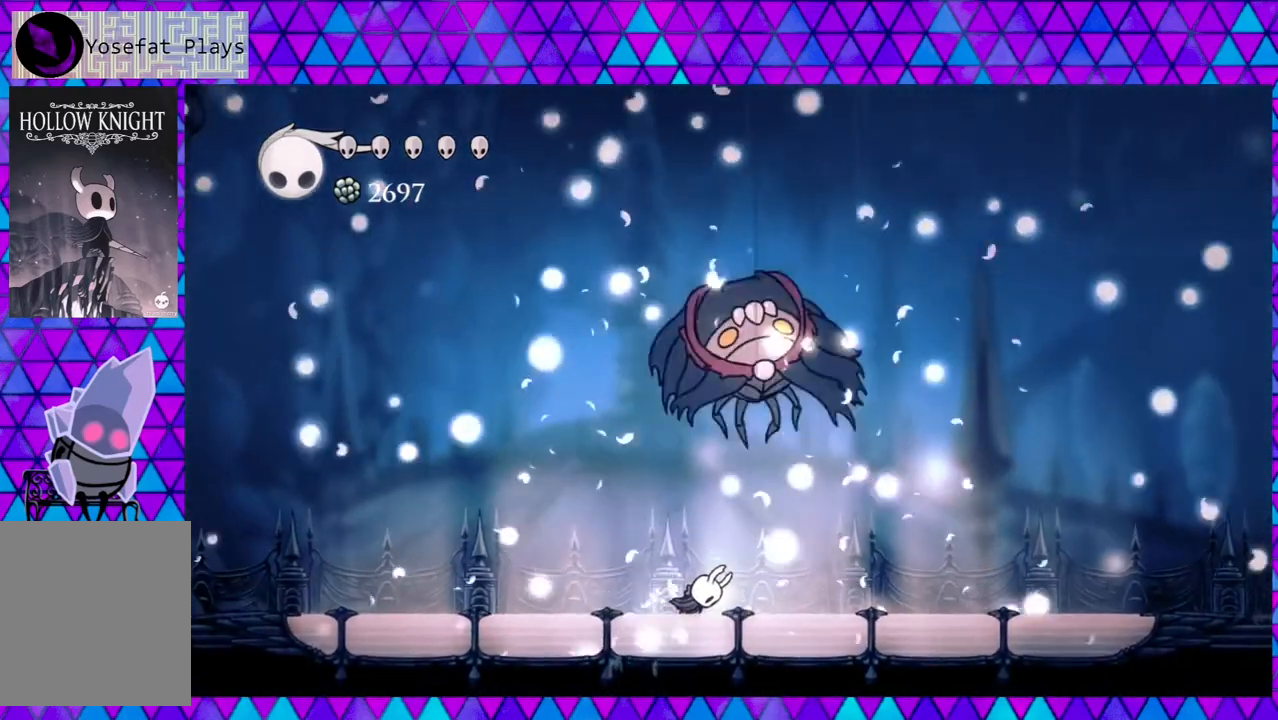
{"buttons": ["DPAD_LEFT"], "left_stick": "center", "right_stick": "center", "events": []}
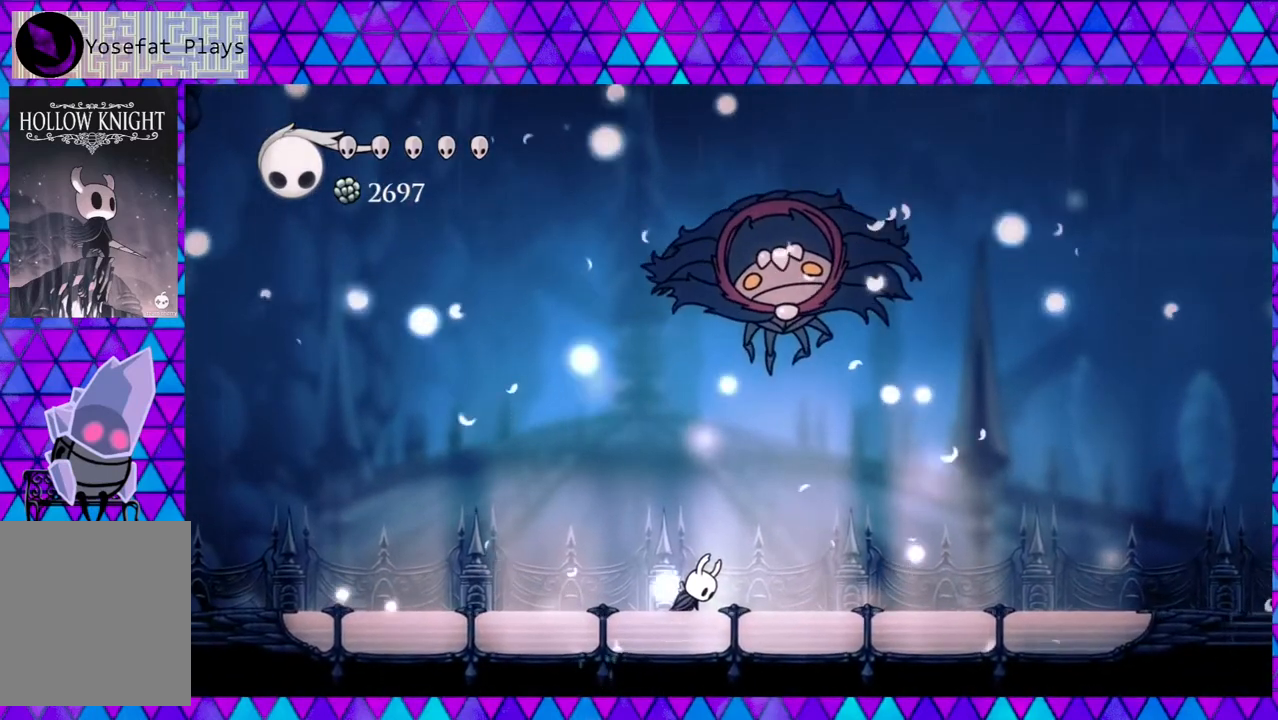
{"buttons": ["DPAD_LEFT"], "left_stick": "center", "right_stick": "center", "events": []}
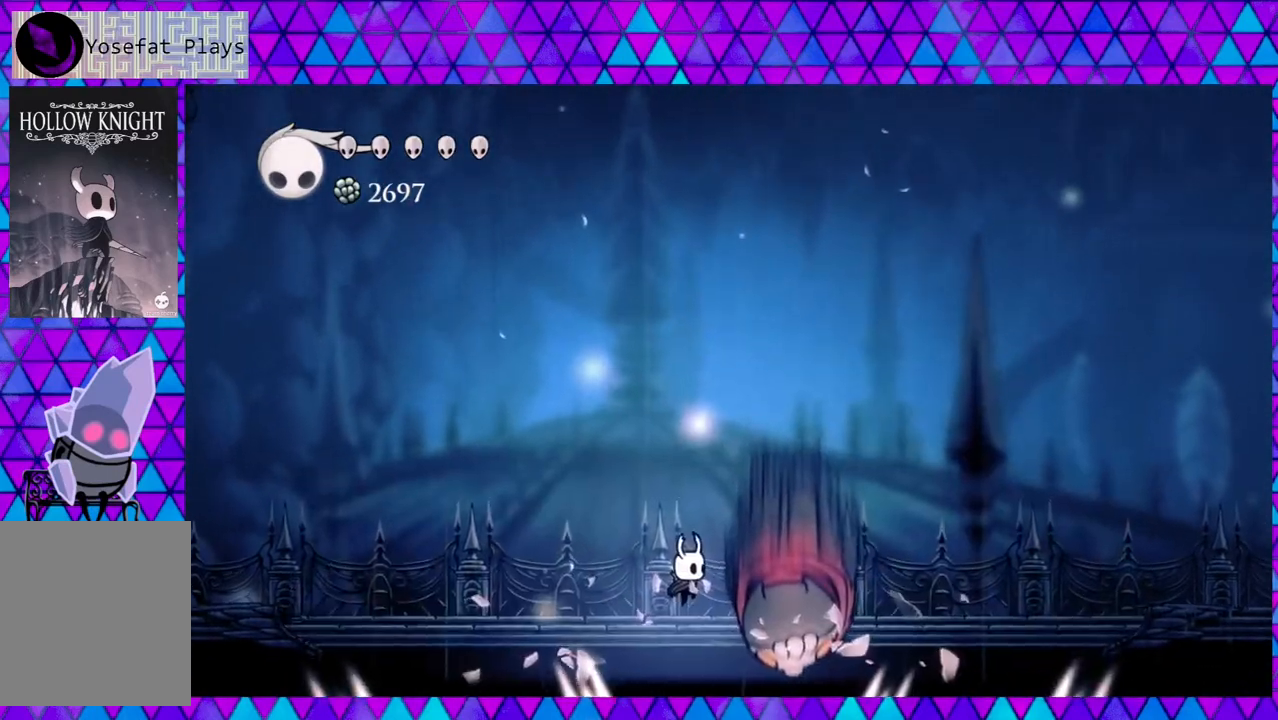
{"buttons": ["DPAD_LEFT"], "left_stick": "center", "right_stick": "center", "events": []}
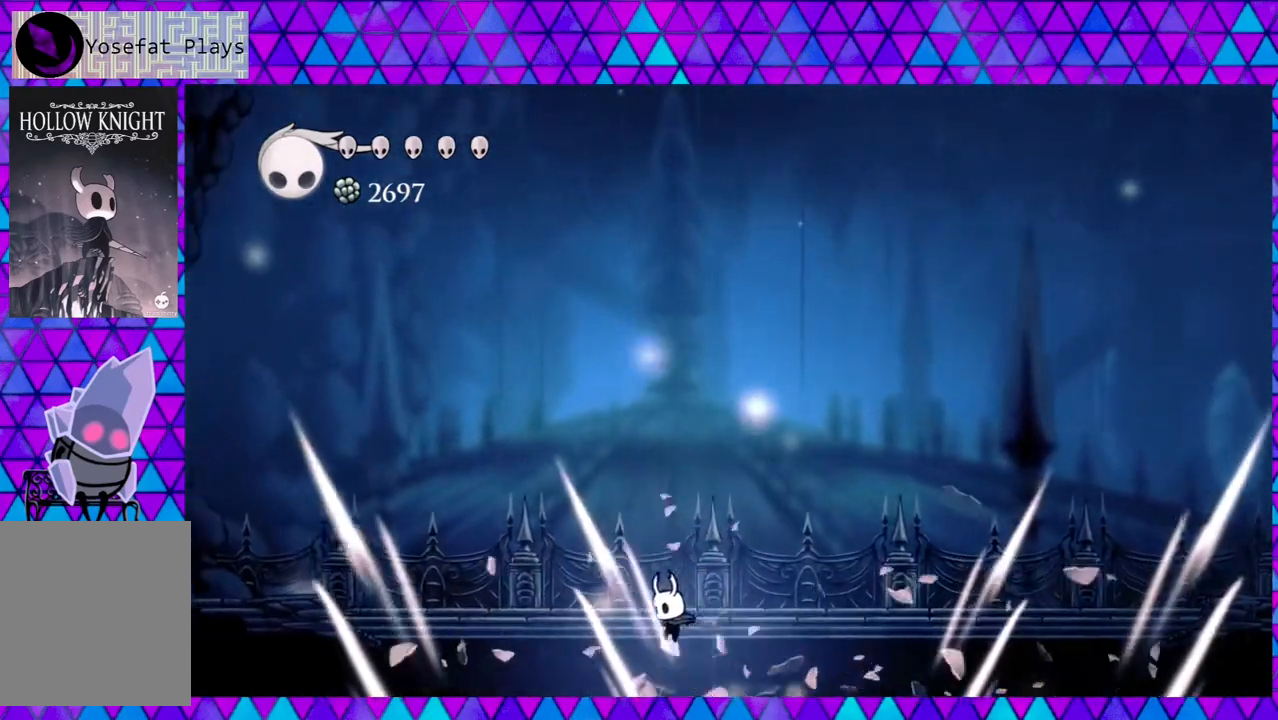
{"buttons": [], "left_stick": "center", "right_stick": "center", "events": [[300, "DPAD_LEFT", "up"]]}
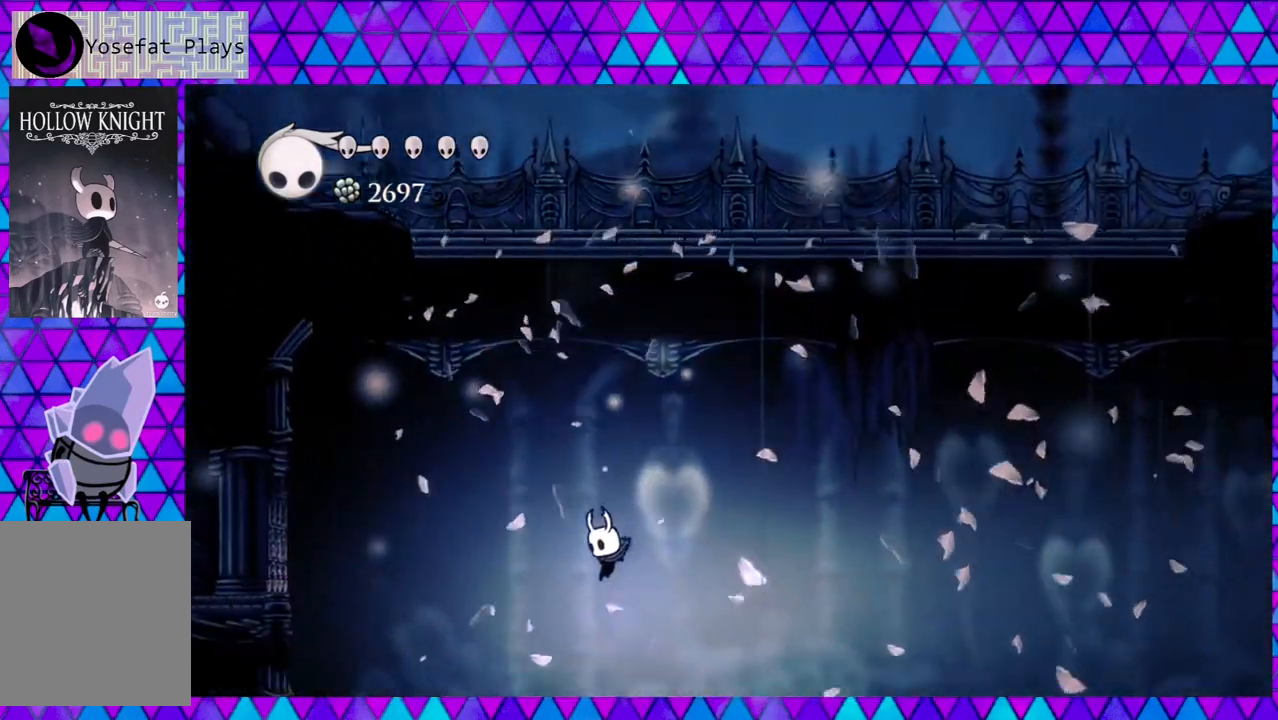
{"buttons": [], "left_stick": "center", "right_stick": "center", "events": []}
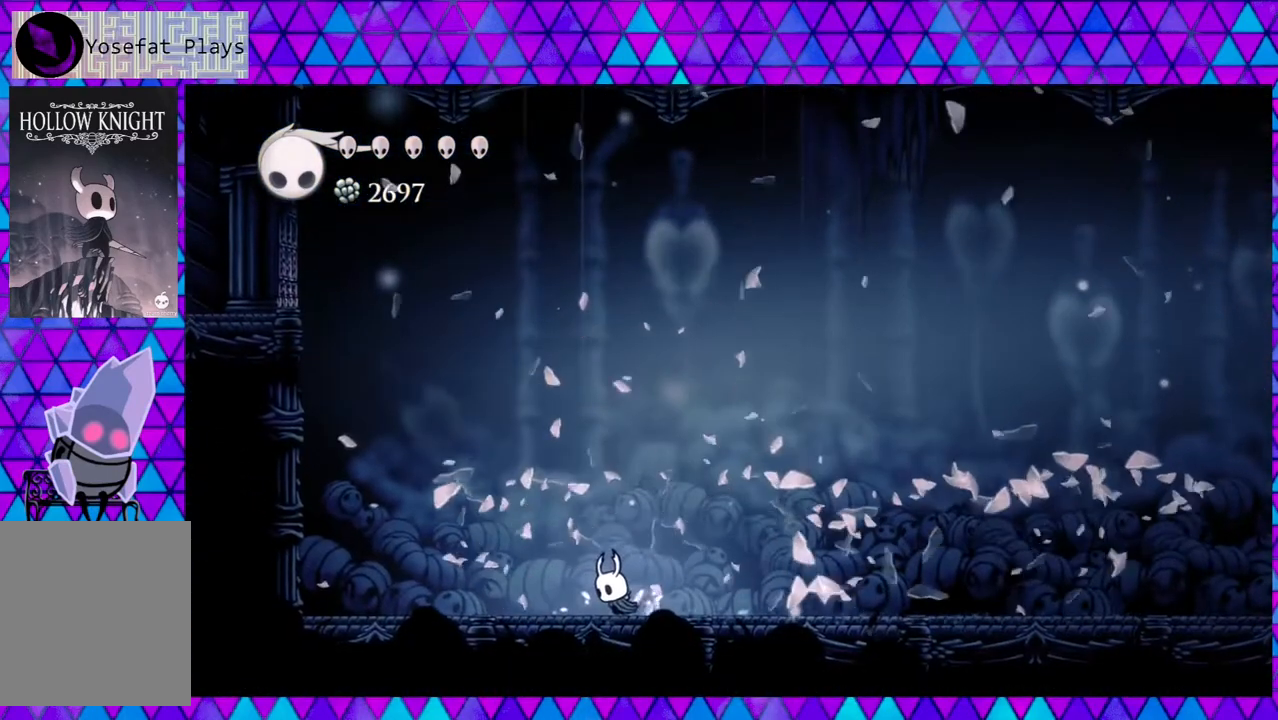
{"buttons": [], "left_stick": "center", "right_stick": "center", "events": []}
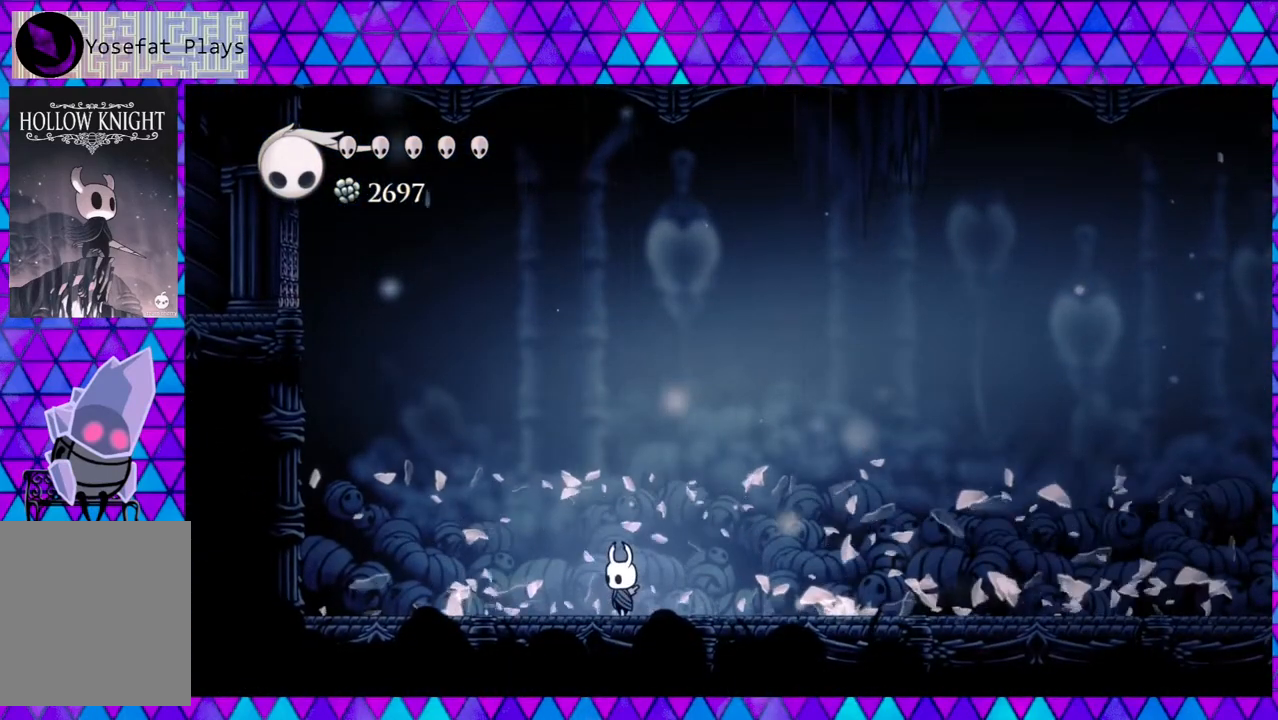
{"buttons": [], "left_stick": "center", "right_stick": "center", "events": []}